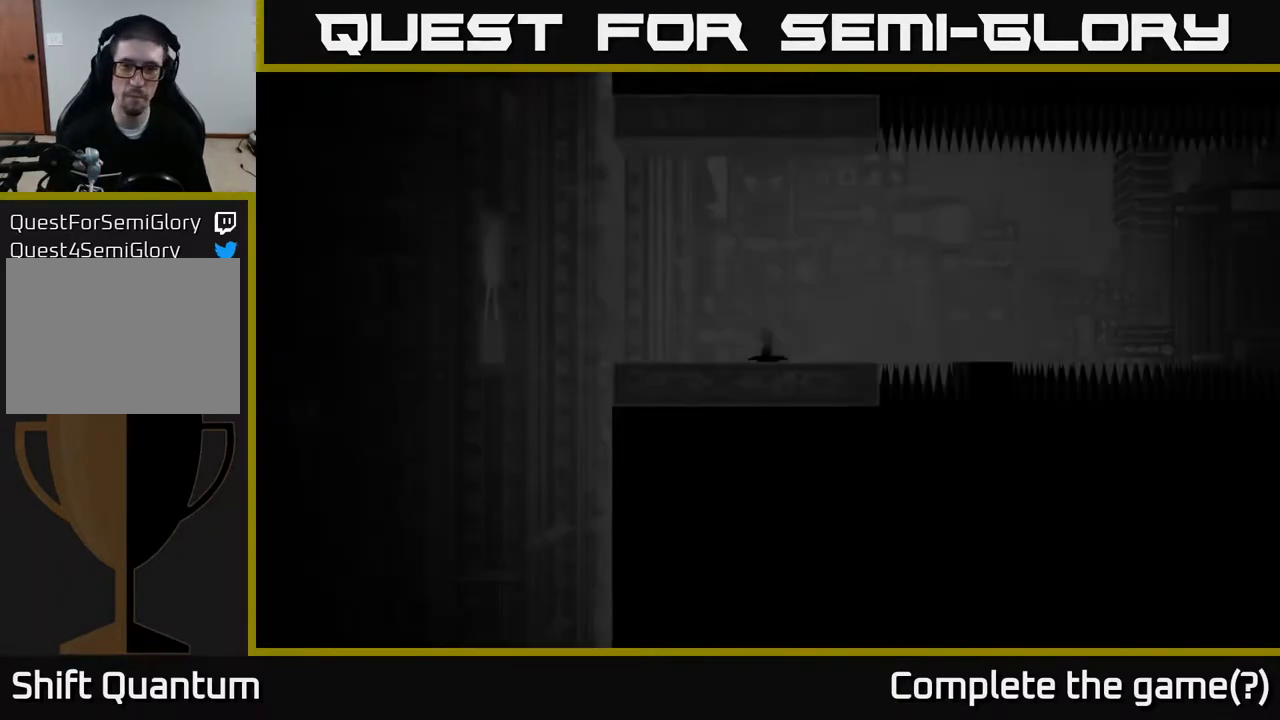
Gameplay with a controller (Xbox layout); each line is a JSON object with the inputs held at the frame after it. "events" lists button and stick changes between this image and that frame as [ms after this image, input, new state], when the widget could be followed in between.
{"buttons": [], "left_stick": "right", "right_stick": "center", "events": [[467, "left_stick", "right"]]}
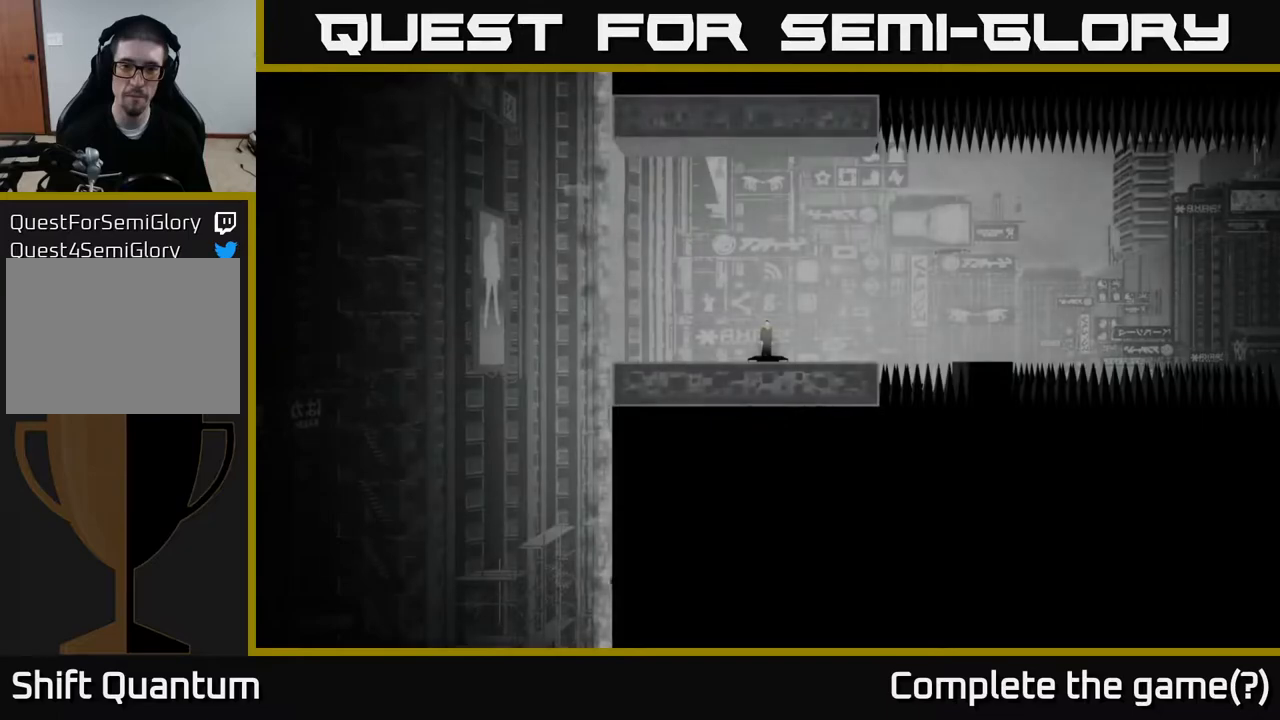
{"buttons": [], "left_stick": "center", "right_stick": "up-right", "events": [[100, "left_stick", "center"], [217, "right_stick", "up-right"]]}
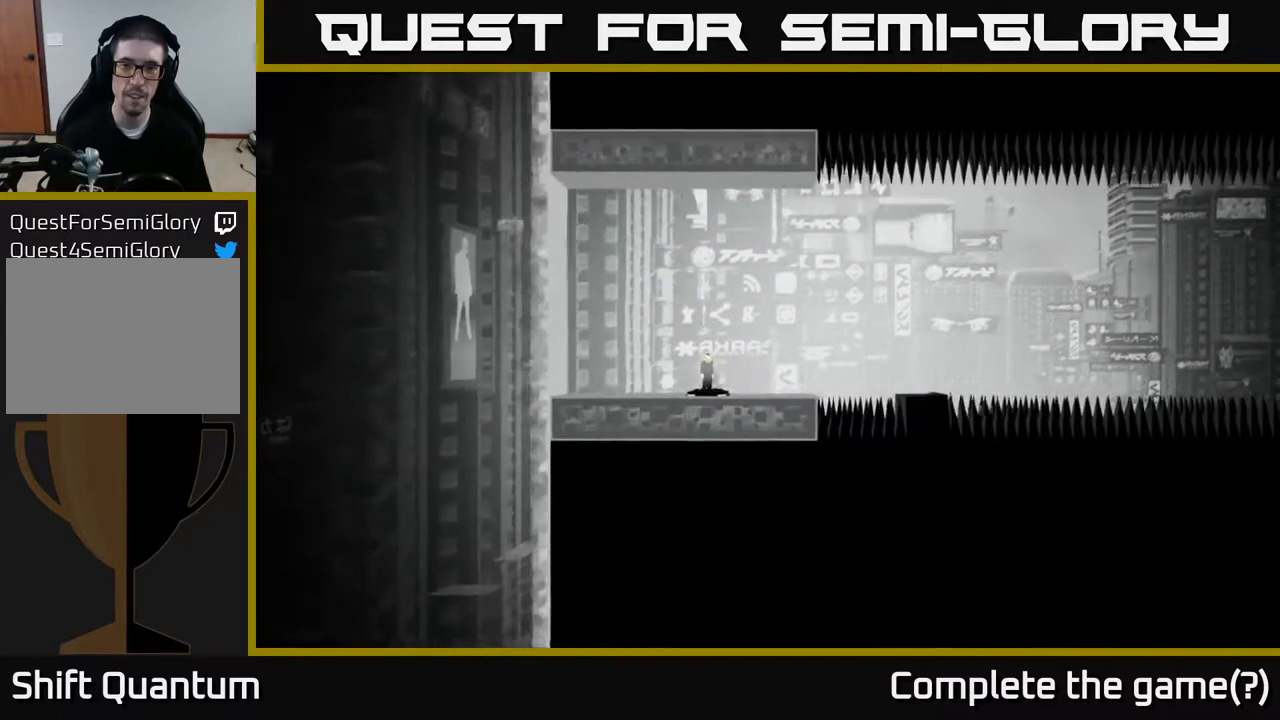
{"buttons": [], "left_stick": "center", "right_stick": "right", "events": [[150, "right_stick", "right"]]}
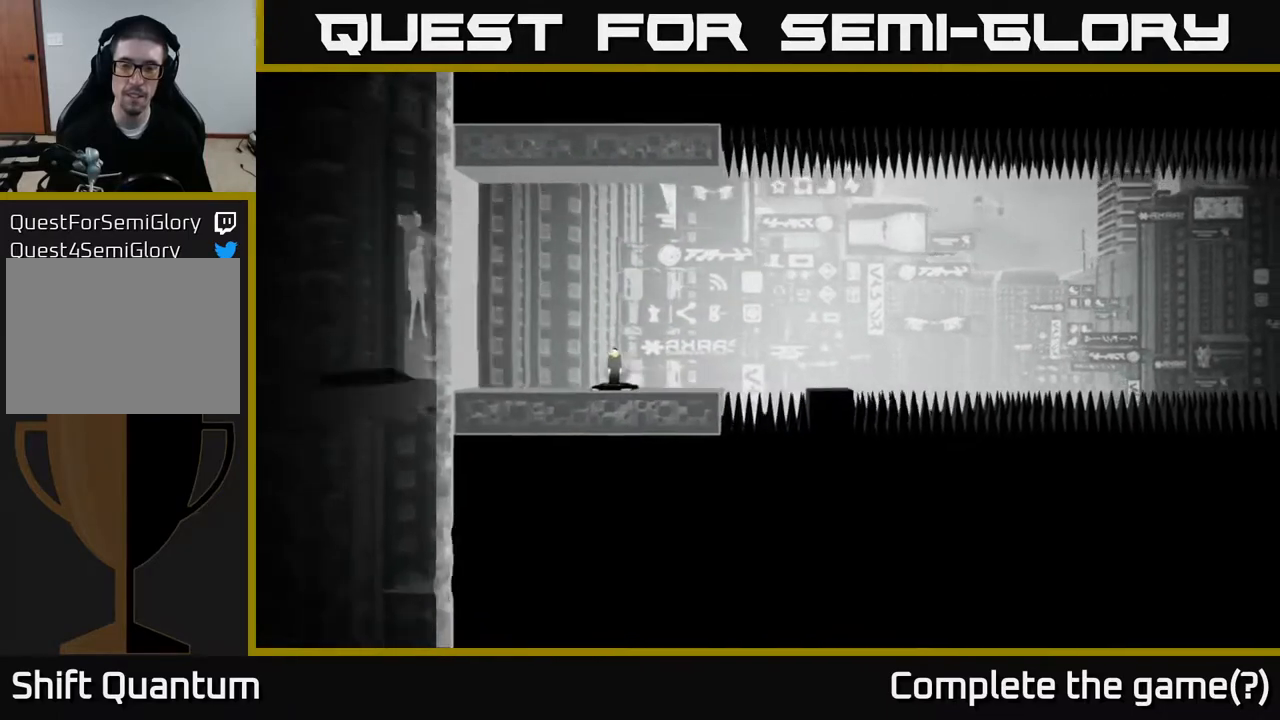
{"buttons": [], "left_stick": "right", "right_stick": "center", "events": [[150, "left_stick", "right"], [233, "right_stick", "center"]]}
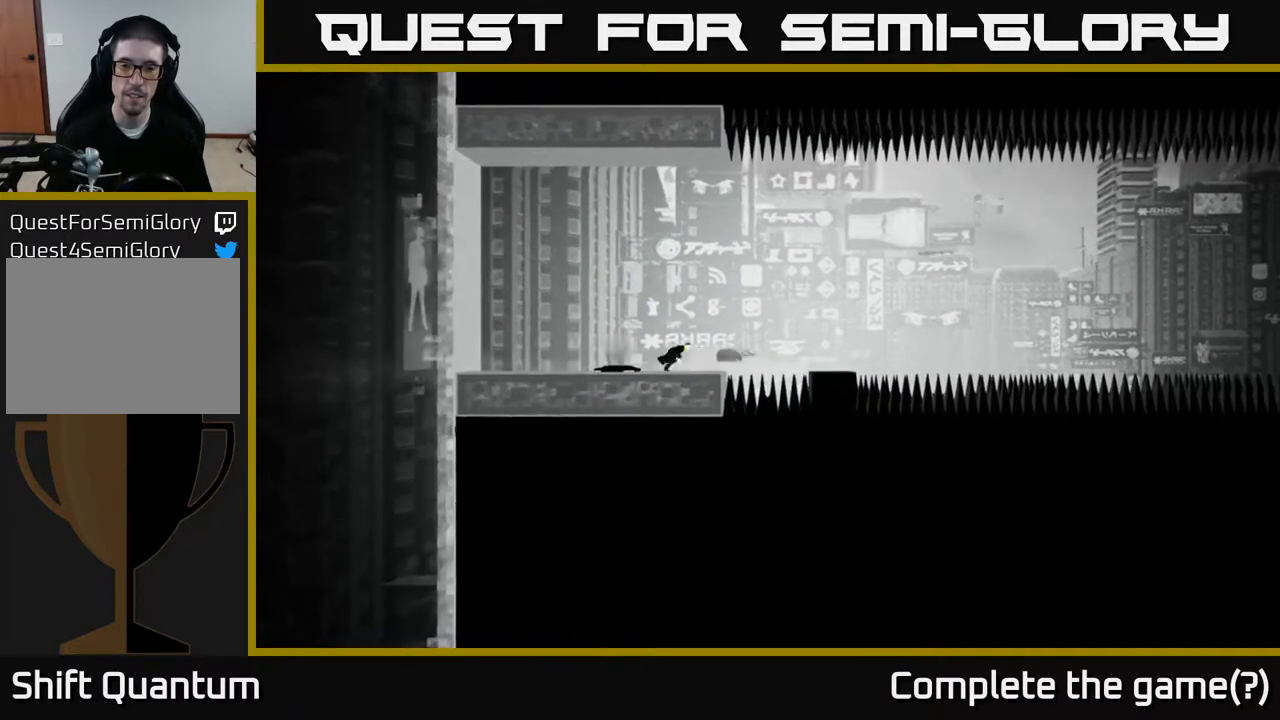
{"buttons": [], "left_stick": "right", "right_stick": "center", "events": [[217, "A", "down"], [417, "A", "up"]]}
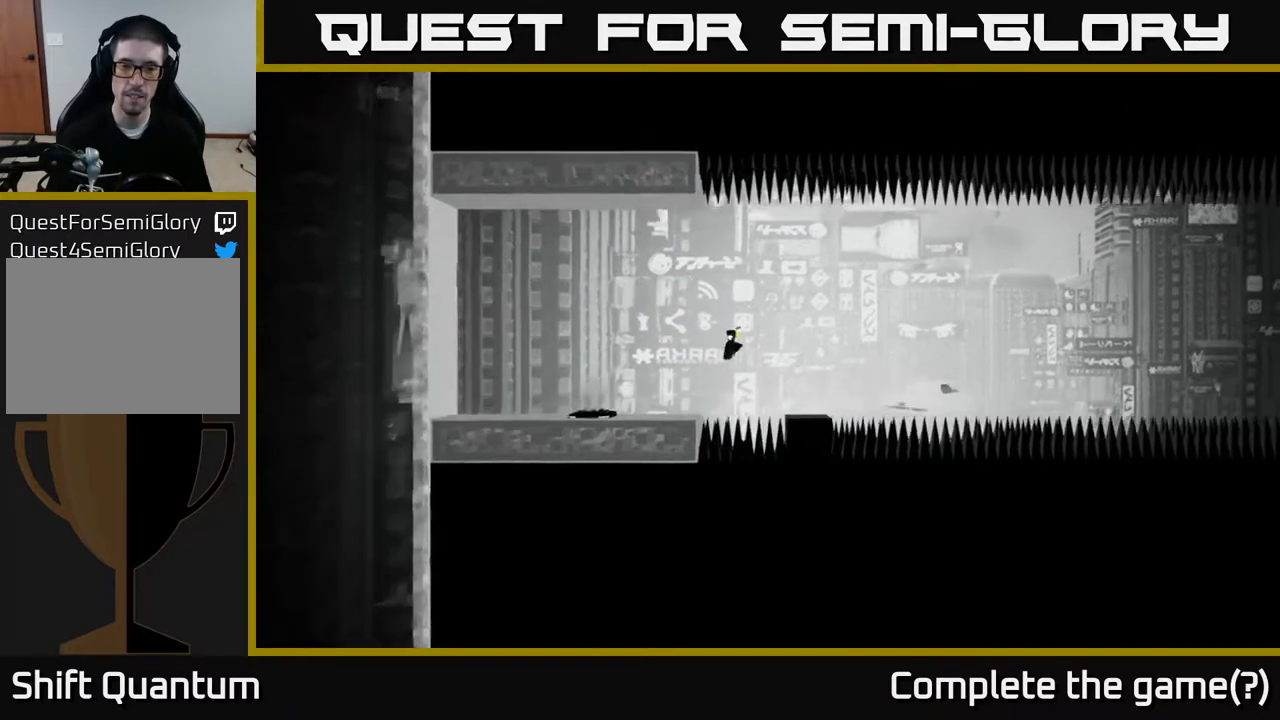
{"buttons": [], "left_stick": "center", "right_stick": "center", "events": [[300, "left_stick", "center"]]}
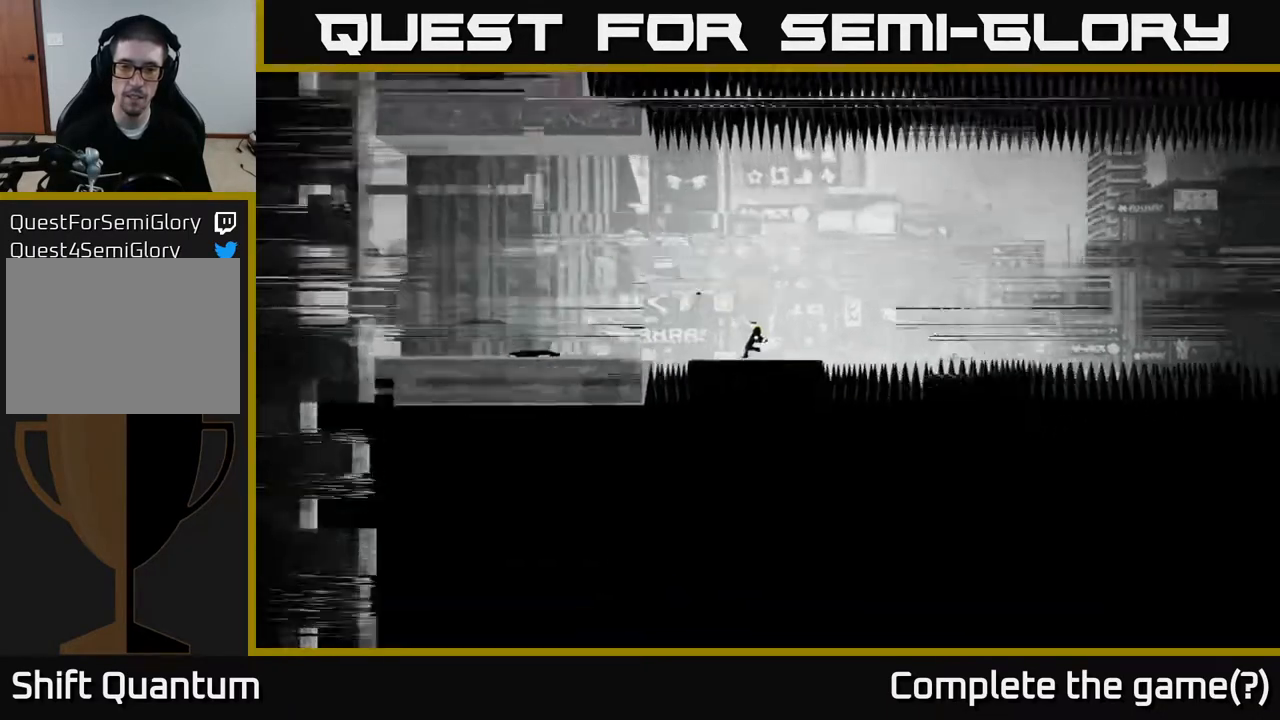
{"buttons": [], "left_stick": "right", "right_stick": "center", "events": [[500, "left_stick", "right"]]}
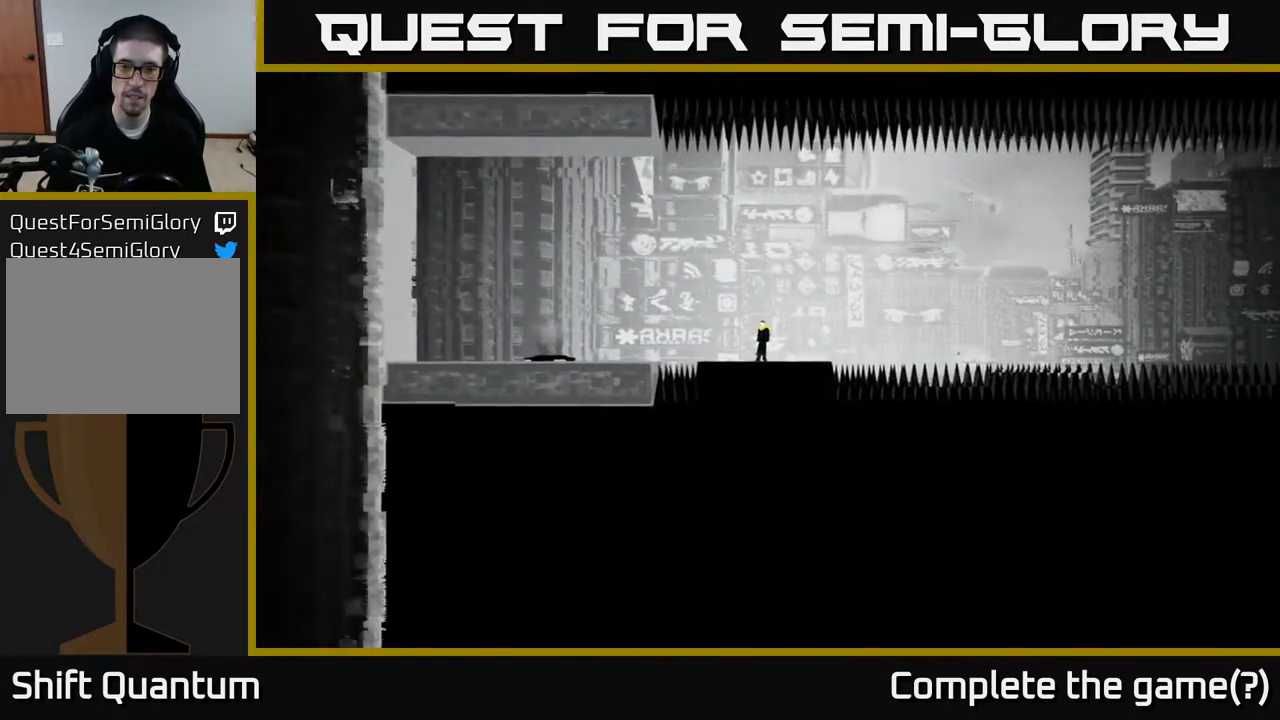
{"buttons": [], "left_stick": "center", "right_stick": "center", "events": [[100, "left_stick", "center"]]}
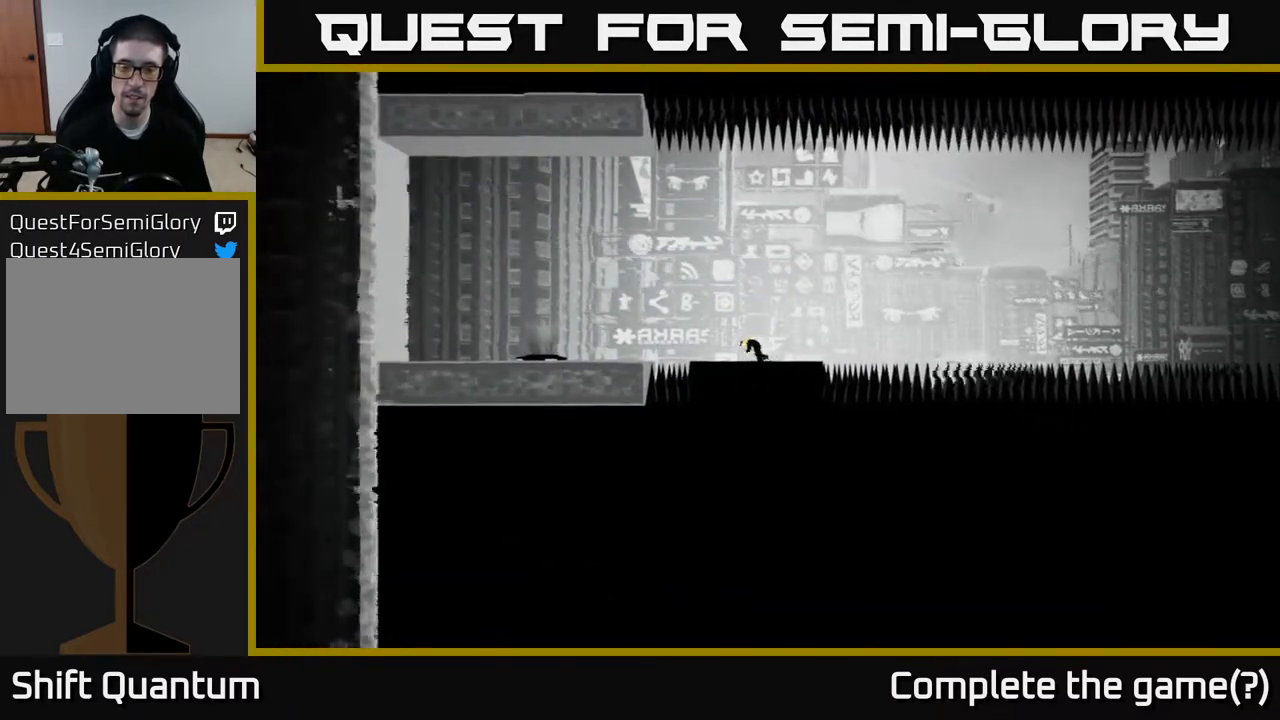
{"buttons": [], "left_stick": "center", "right_stick": "center", "events": [[67, "left_stick", "right"], [283, "left_stick", "center"]]}
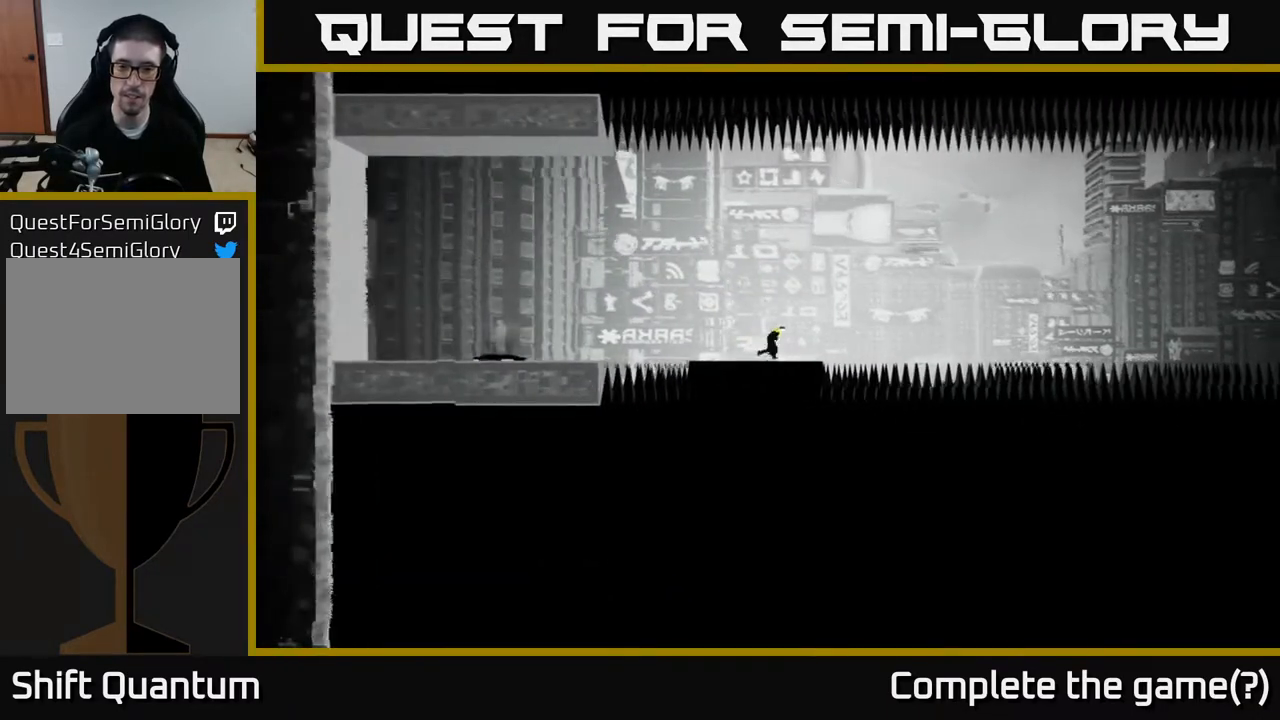
{"buttons": [], "left_stick": "right", "right_stick": "center", "events": [[300, "left_stick", "right"]]}
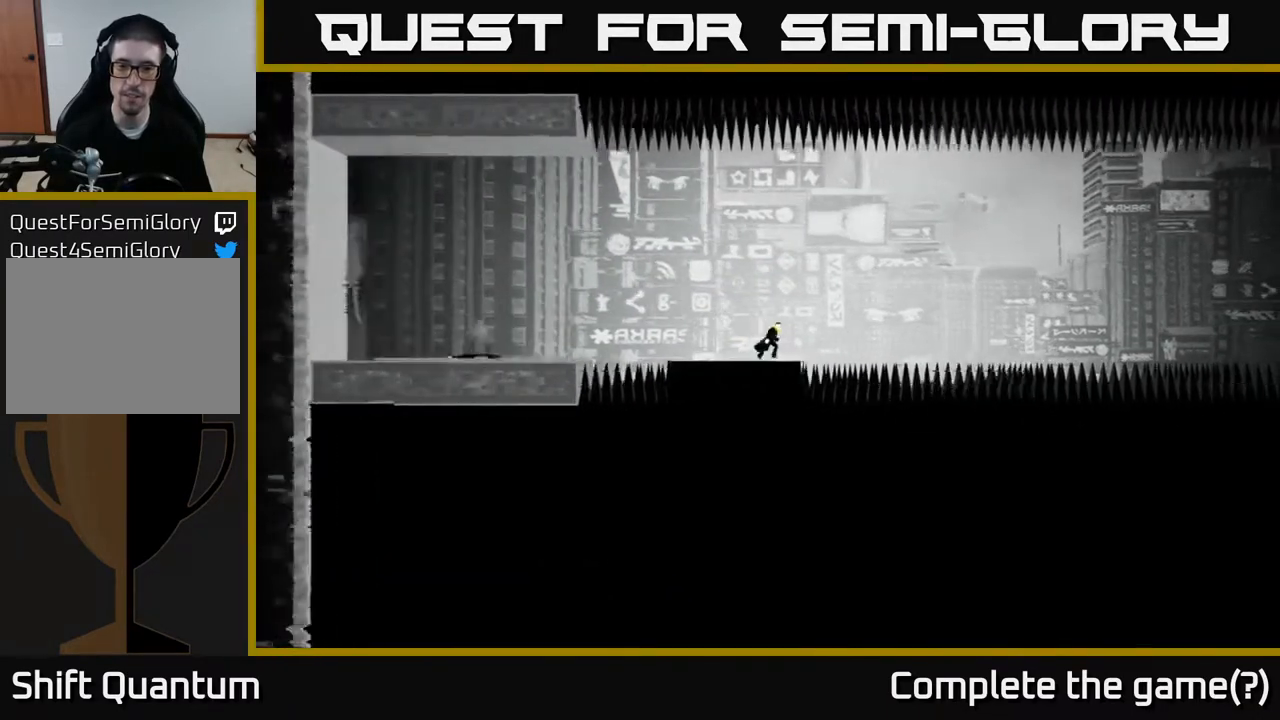
{"buttons": [], "left_stick": "right", "right_stick": "center", "events": [[150, "left_stick", "center"], [250, "left_stick", "right"]]}
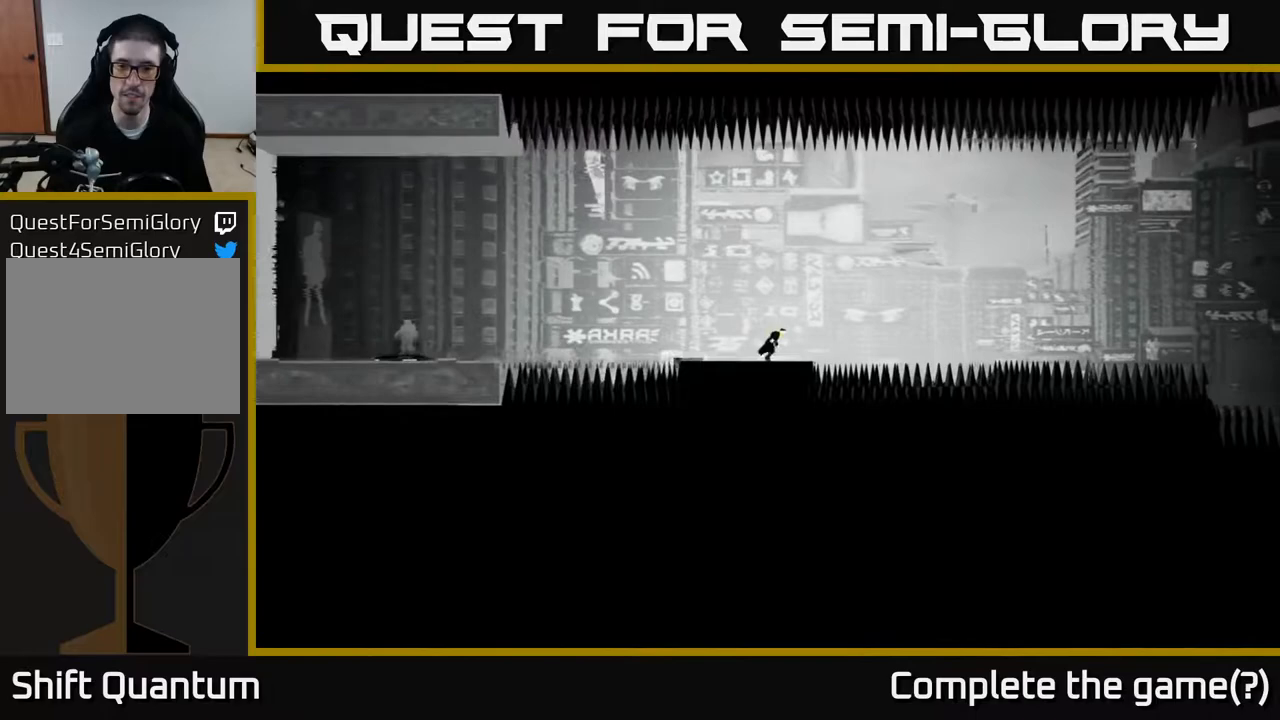
{"buttons": [], "left_stick": "right", "right_stick": "center", "events": []}
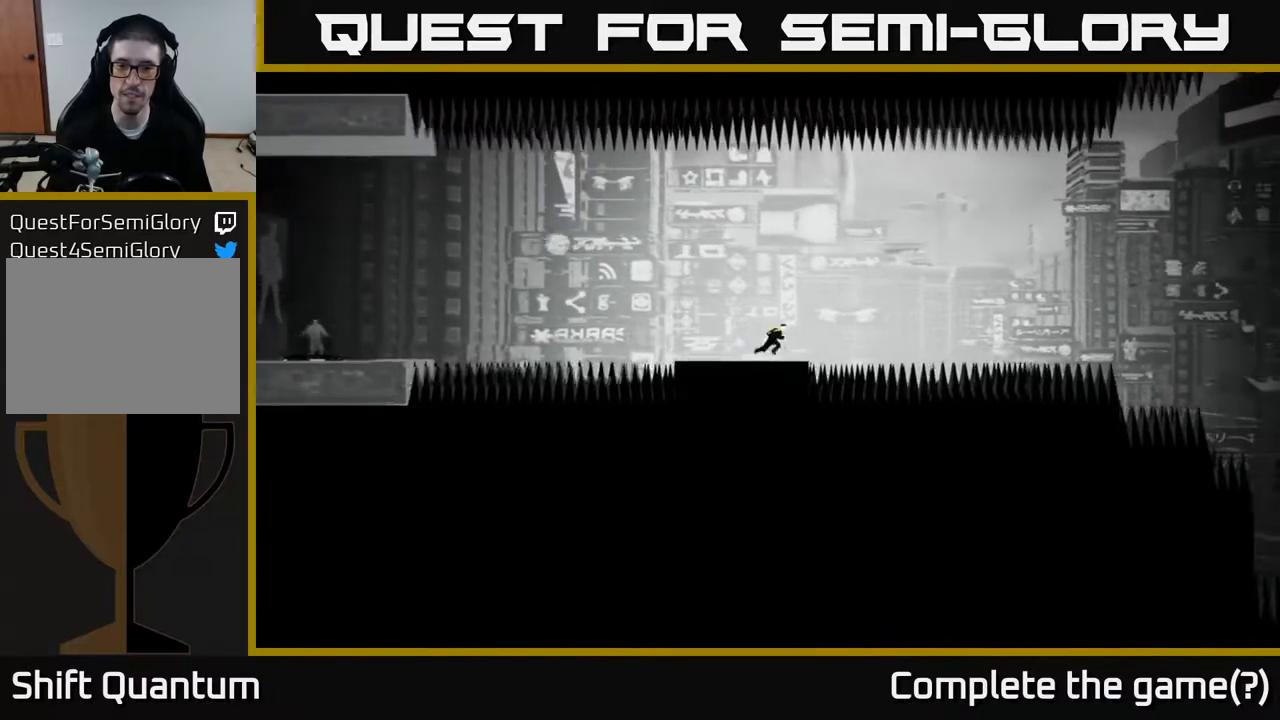
{"buttons": [], "left_stick": "right", "right_stick": "center", "events": []}
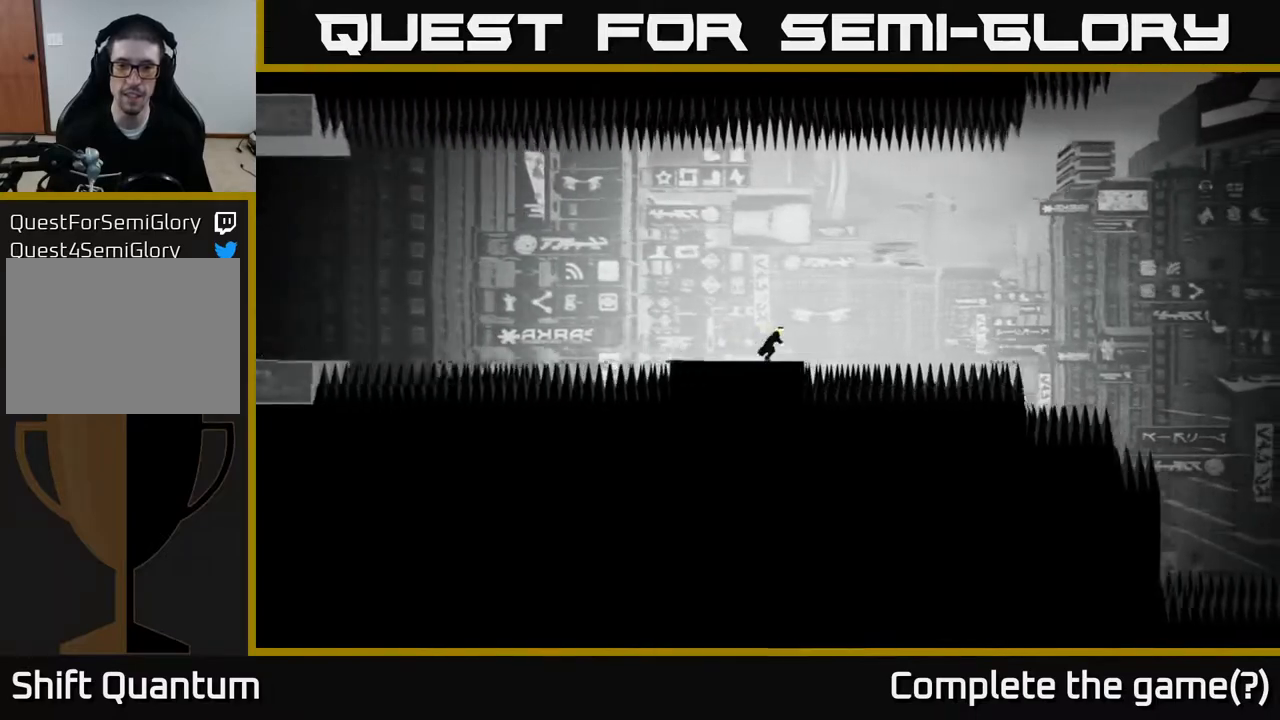
{"buttons": [], "left_stick": "right", "right_stick": "center", "events": []}
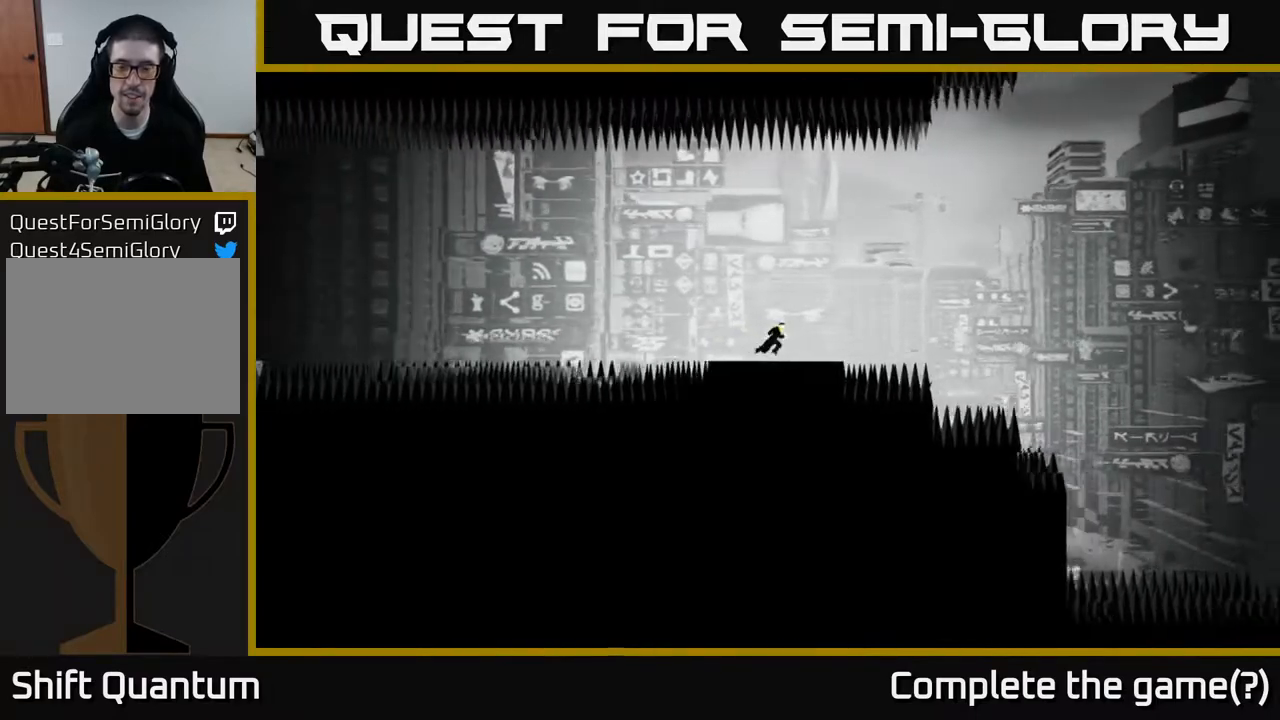
{"buttons": [], "left_stick": "right", "right_stick": "center", "events": []}
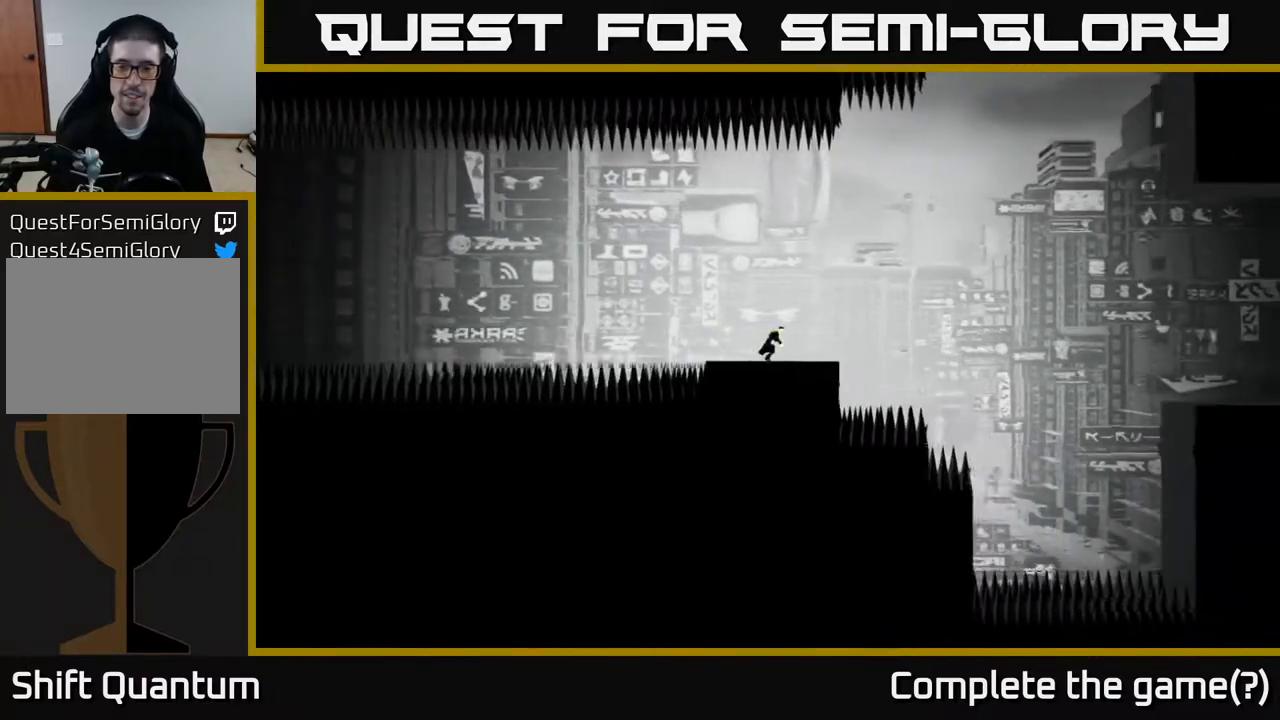
{"buttons": [], "left_stick": "center", "right_stick": "center", "events": [[400, "left_stick", "center"]]}
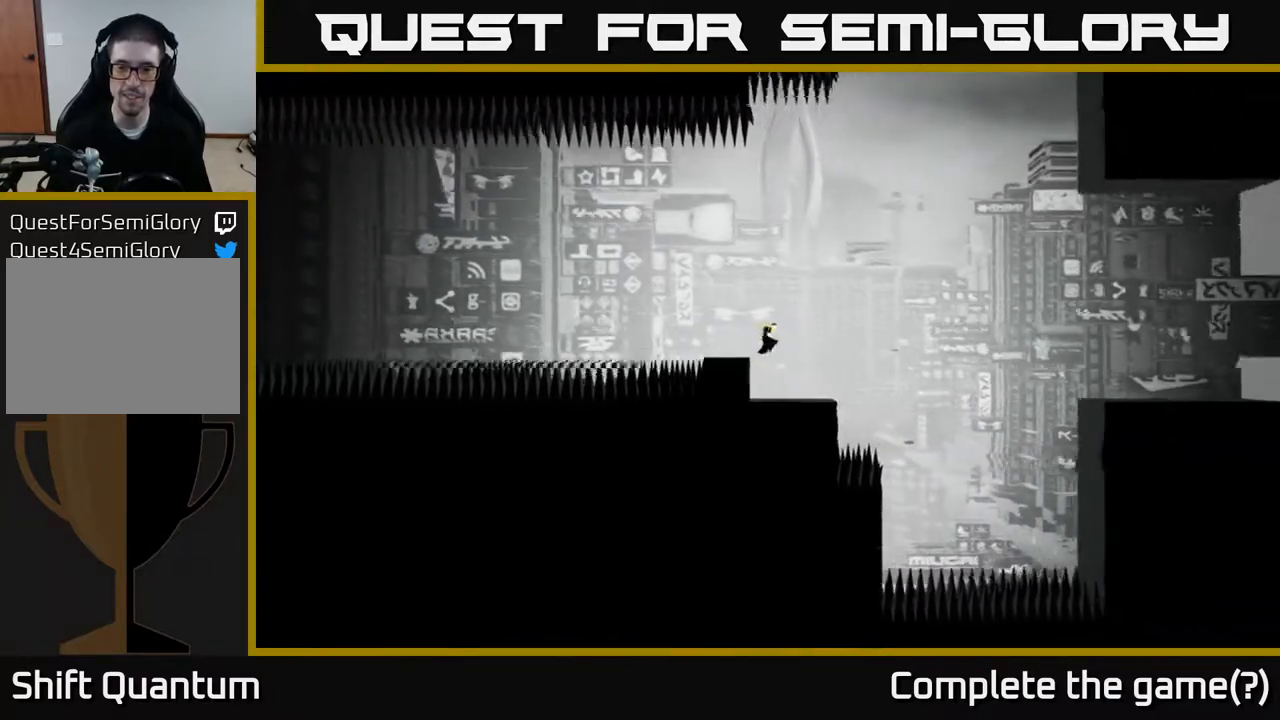
{"buttons": [], "left_stick": "right", "right_stick": "center", "events": [[500, "left_stick", "right"]]}
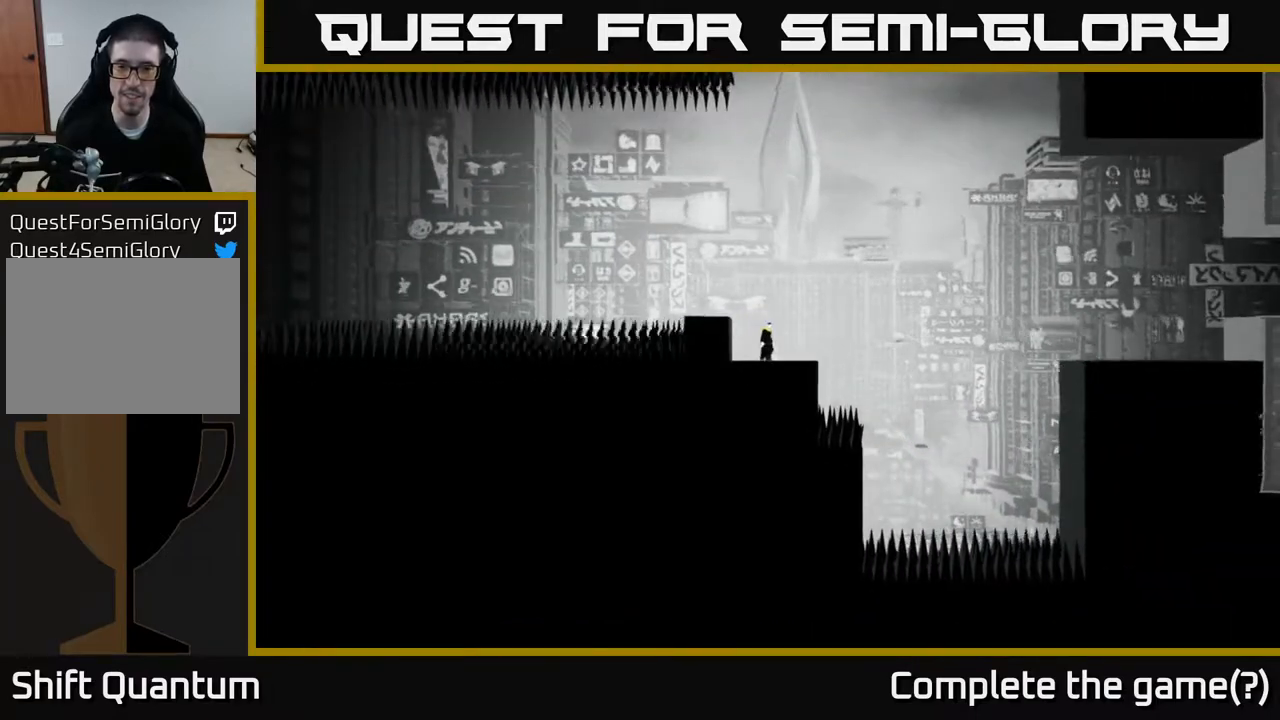
{"buttons": [], "left_stick": "center", "right_stick": "center", "events": [[200, "left_stick", "center"]]}
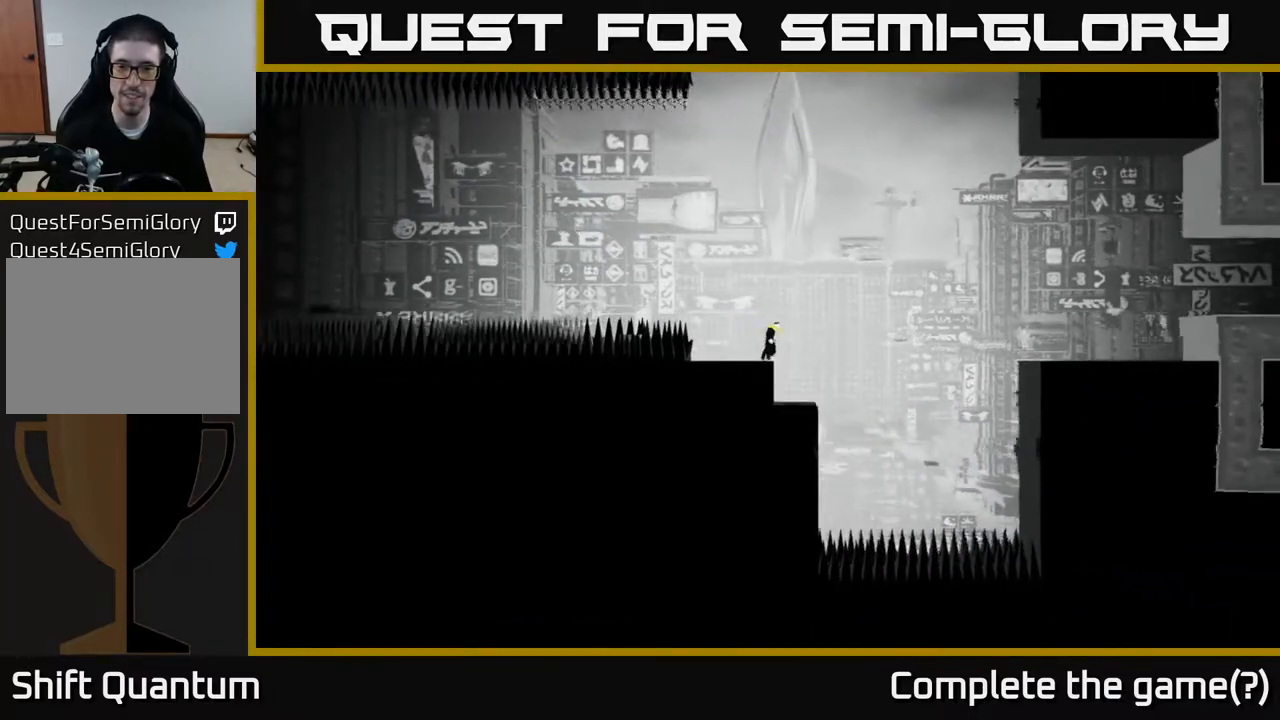
{"buttons": [], "left_stick": "center", "right_stick": "center", "events": [[67, "left_stick", "right"], [200, "left_stick", "center"], [317, "left_stick", "left"], [467, "left_stick", "center"]]}
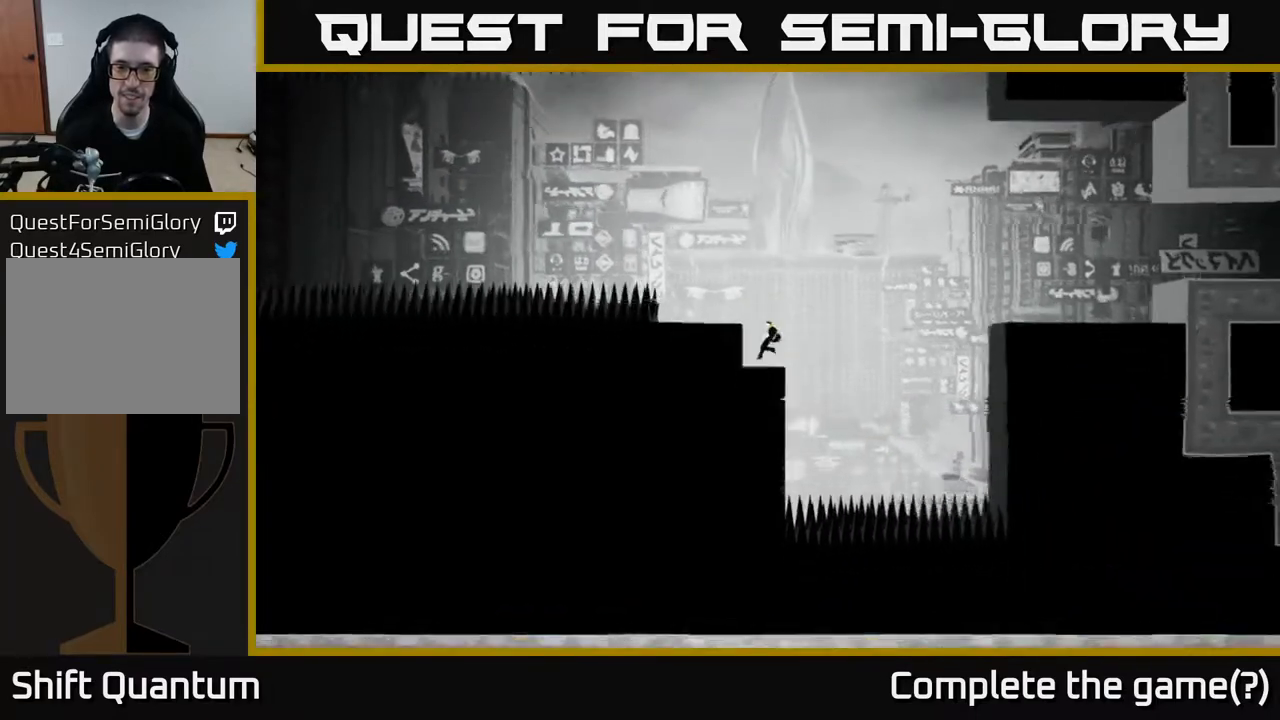
{"buttons": [], "left_stick": "right", "right_stick": "center", "events": [[383, "left_stick", "right"]]}
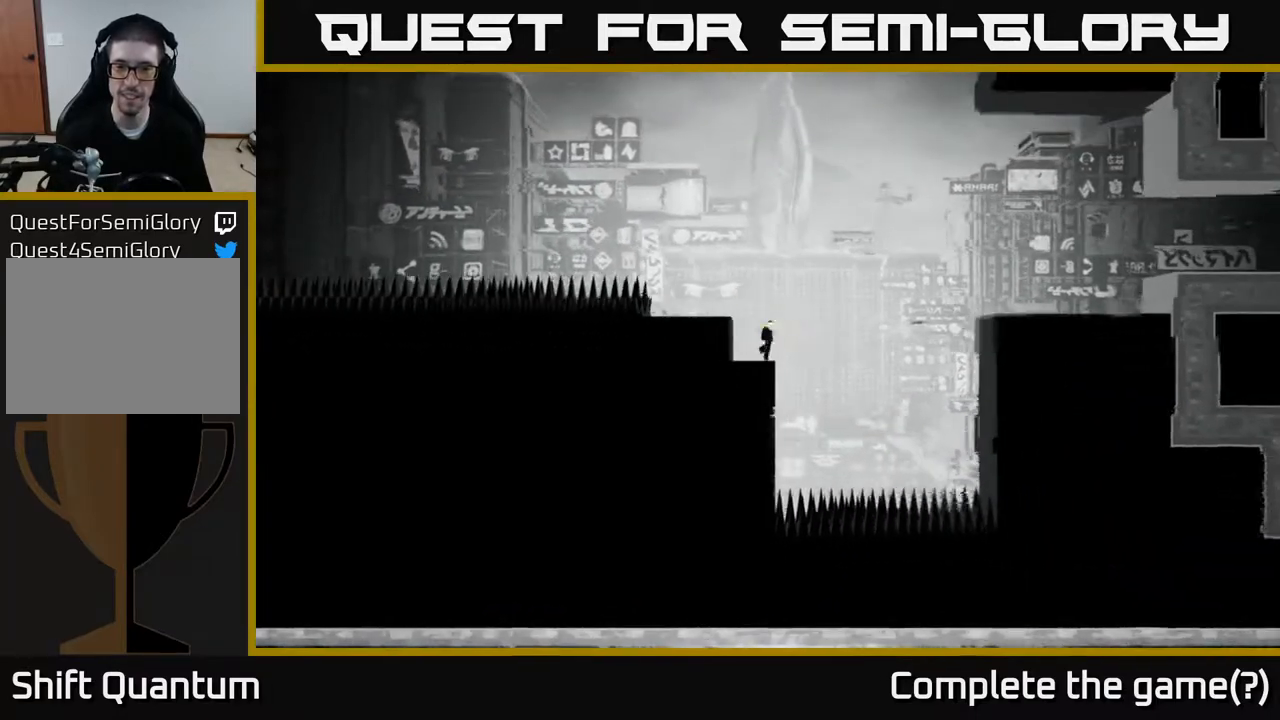
{"buttons": ["A"], "left_stick": "right", "right_stick": "center", "events": [[67, "A", "down"]]}
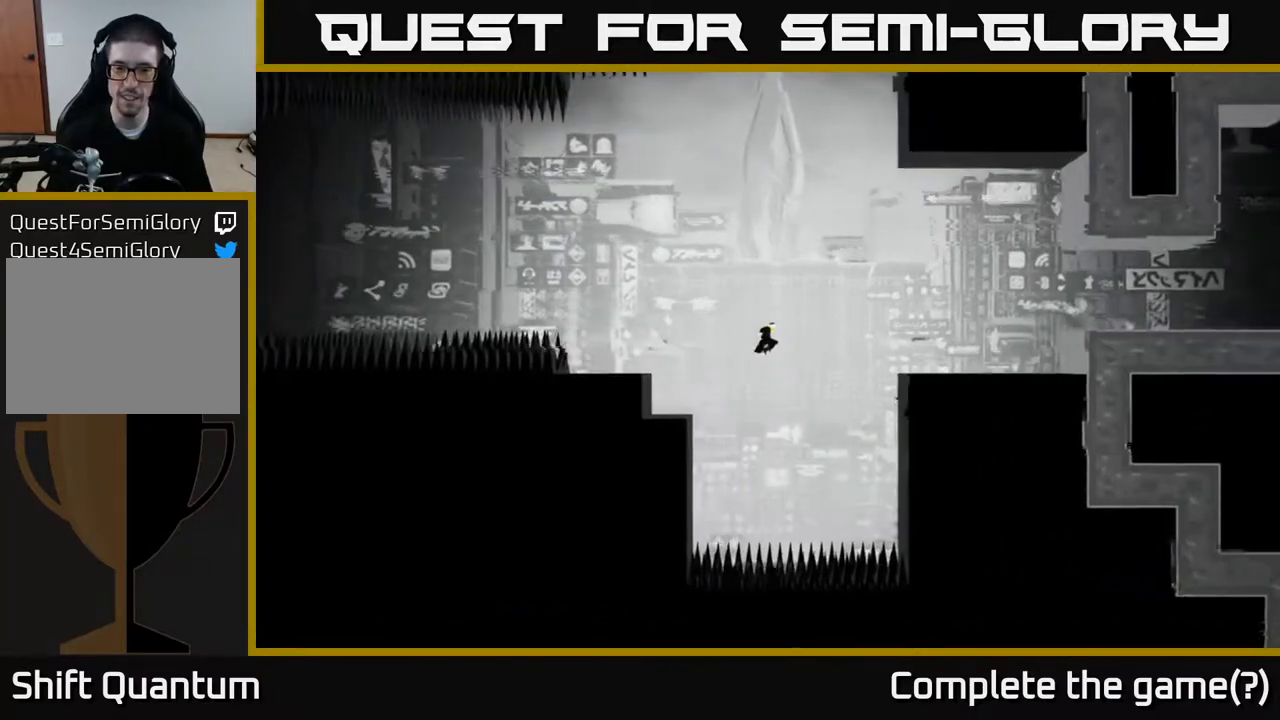
{"buttons": [], "left_stick": "right", "right_stick": "center", "events": [[500, "A", "up"]]}
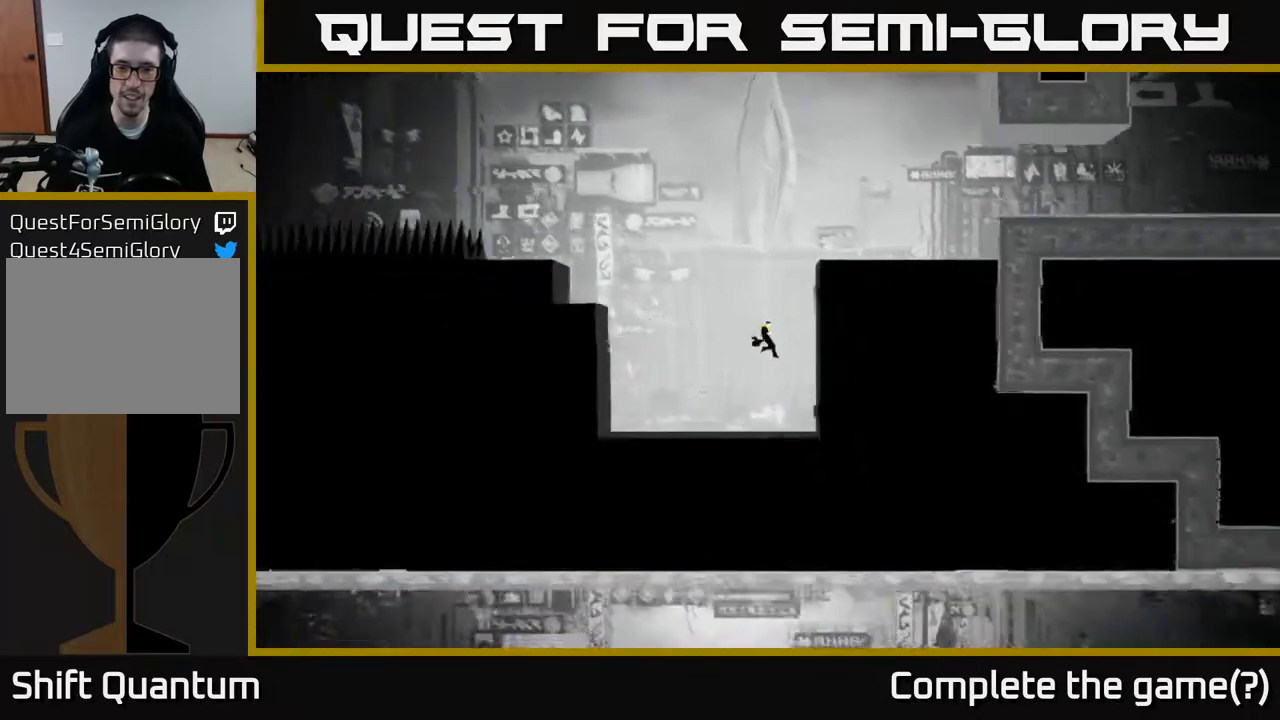
{"buttons": [], "left_stick": "center", "right_stick": "center", "events": [[150, "left_stick", "center"]]}
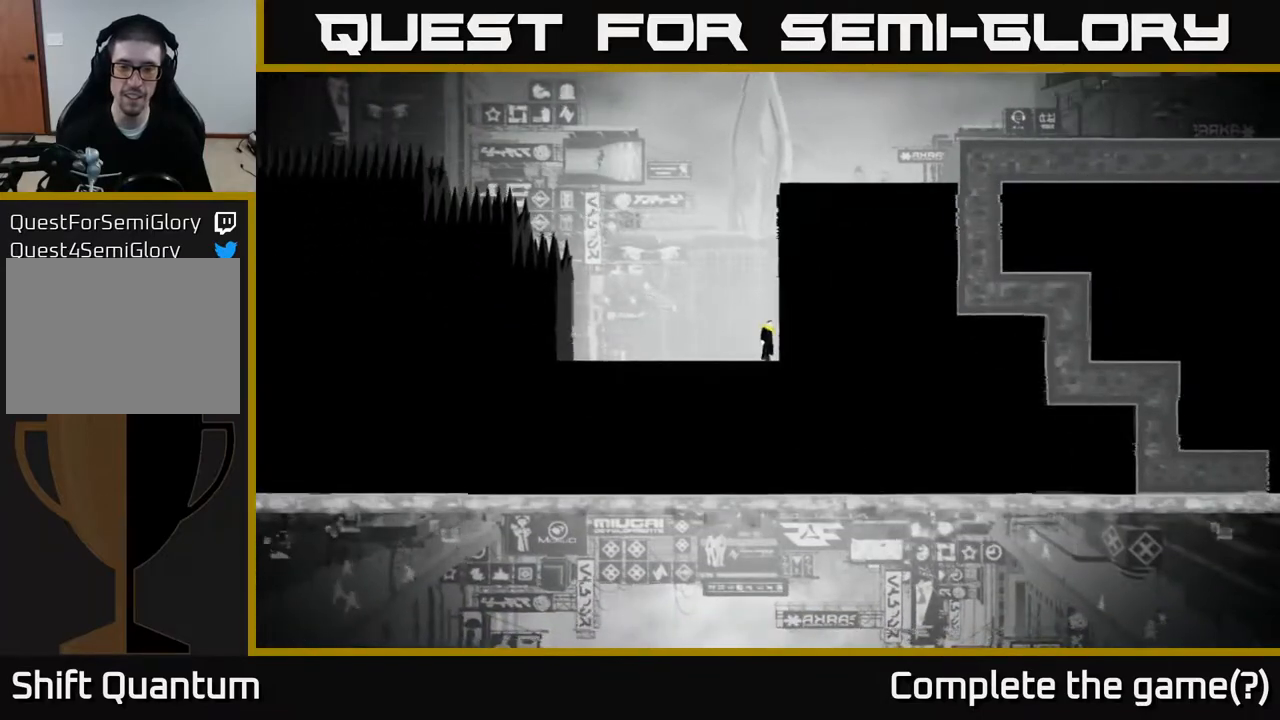
{"buttons": ["B"], "left_stick": "center", "right_stick": "center", "events": [[300, "left_stick", "right"], [383, "B", "down"], [500, "left_stick", "center"]]}
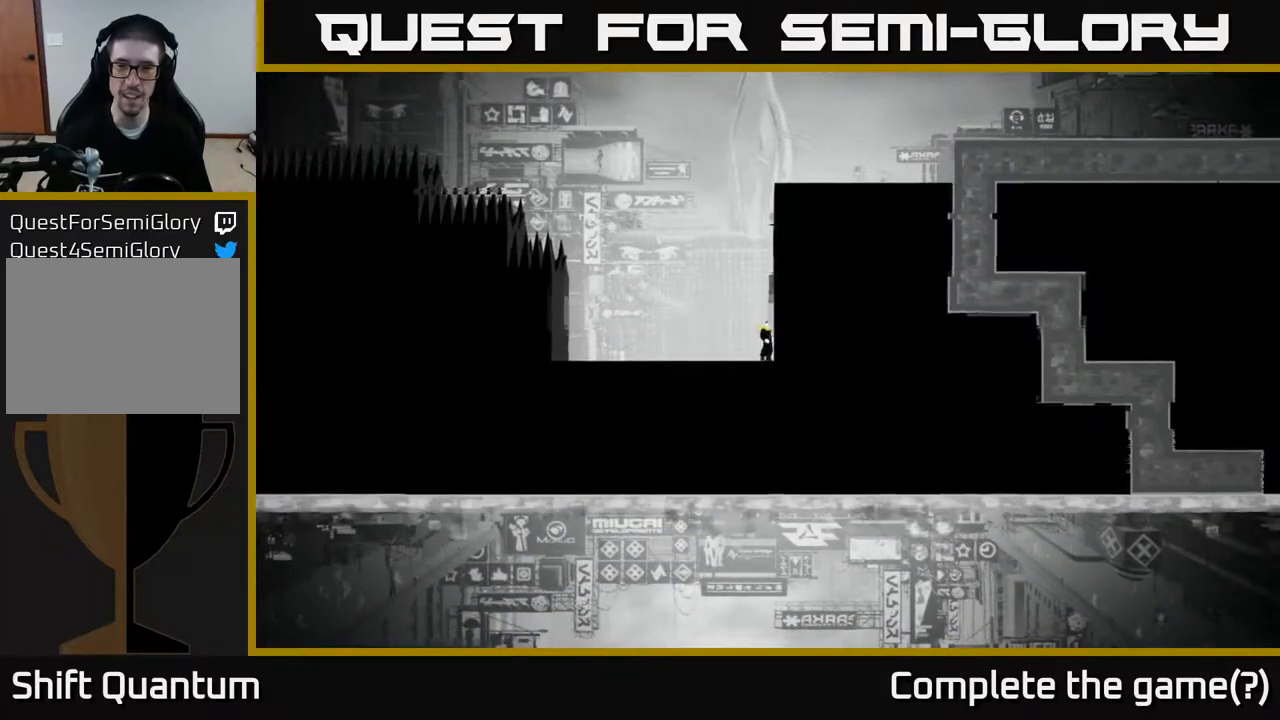
{"buttons": [], "left_stick": "center", "right_stick": "center", "events": [[217, "B", "up"]]}
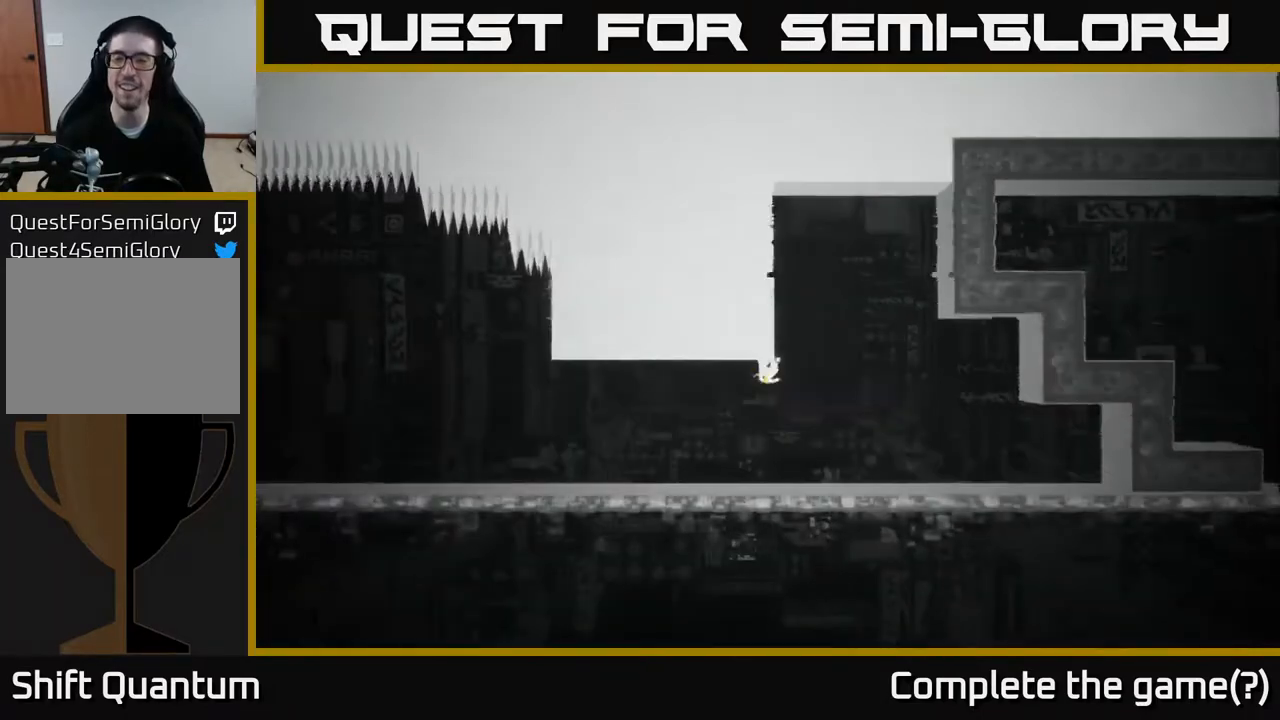
{"buttons": [], "left_stick": "center", "right_stick": "center", "events": []}
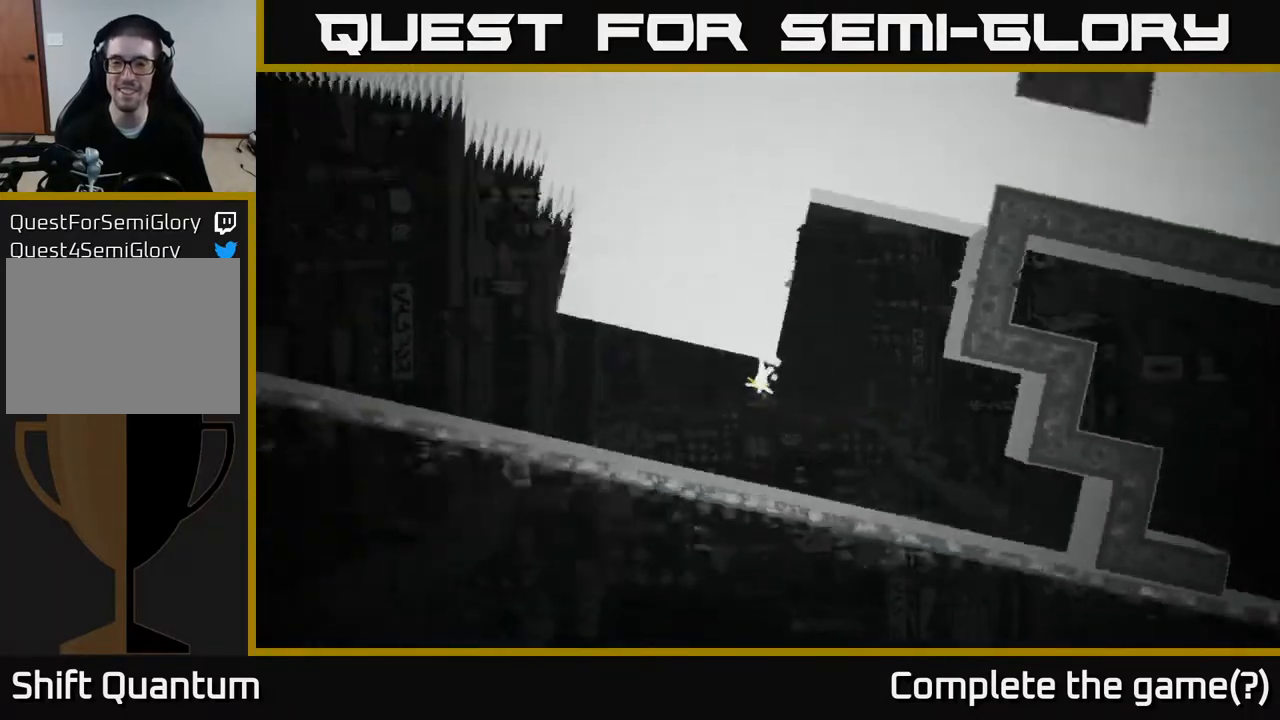
{"buttons": [], "left_stick": "center", "right_stick": "center", "events": []}
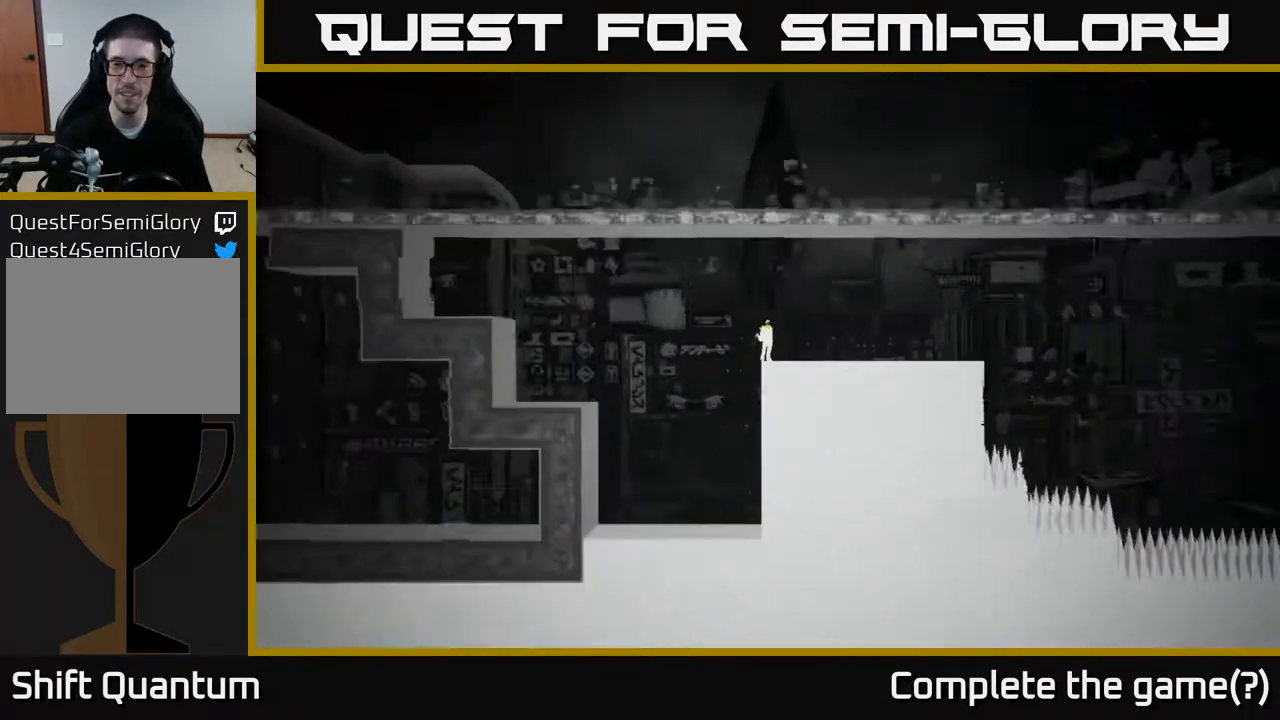
{"buttons": [], "left_stick": "left", "right_stick": "center", "events": [[133, "left_stick", "left"]]}